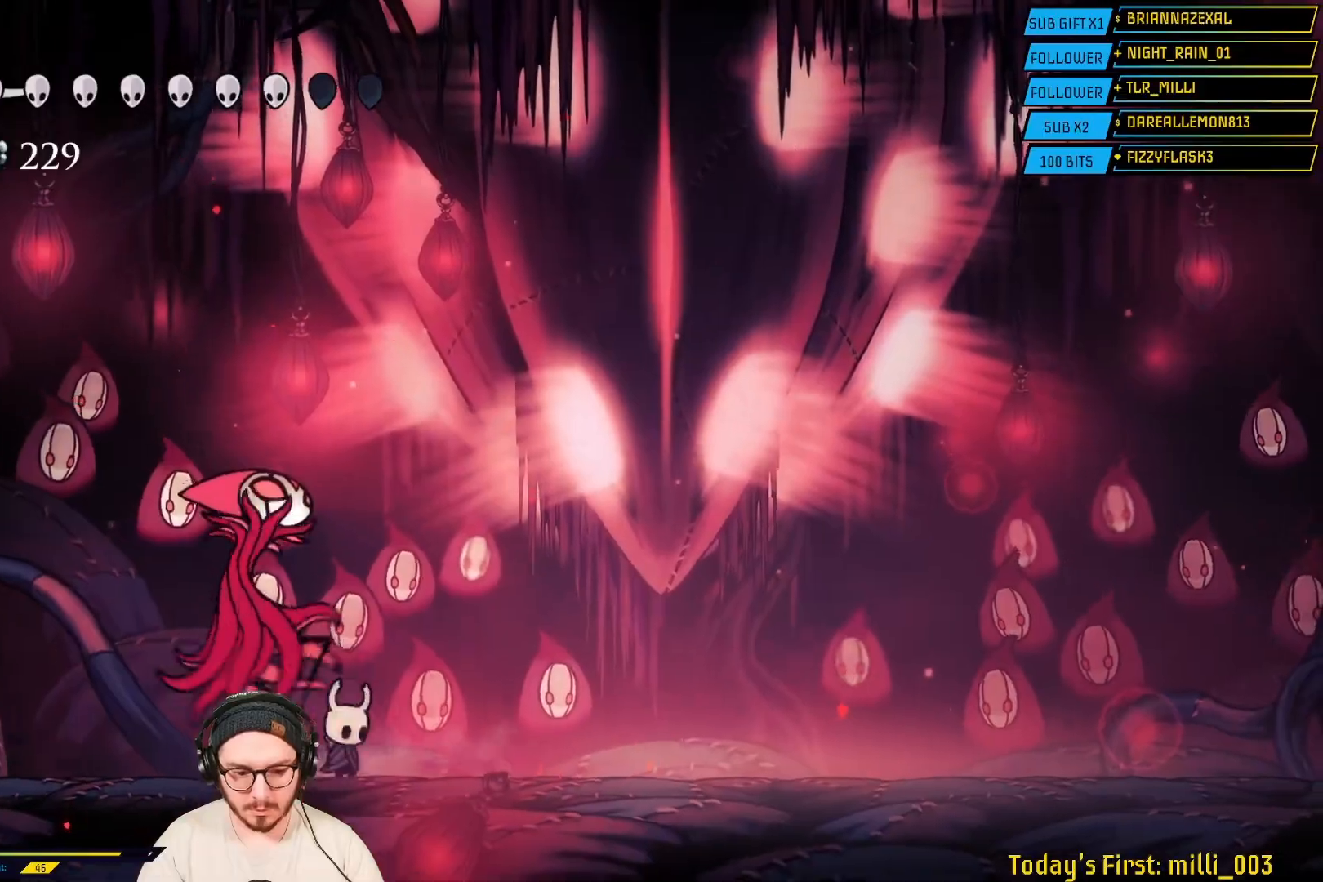
Gameplay with a controller (Xbox layout); each line is a JSON object with the inputs held at the frame after it. "events" lists button and stick changes between this image and that frame as [ms after this image, input, new state], when the widget could be followed in between.
{"buttons": ["B"], "left_stick": "center", "right_stick": "center", "events": [[83, "B", "down"], [183, "left_stick", "center"]]}
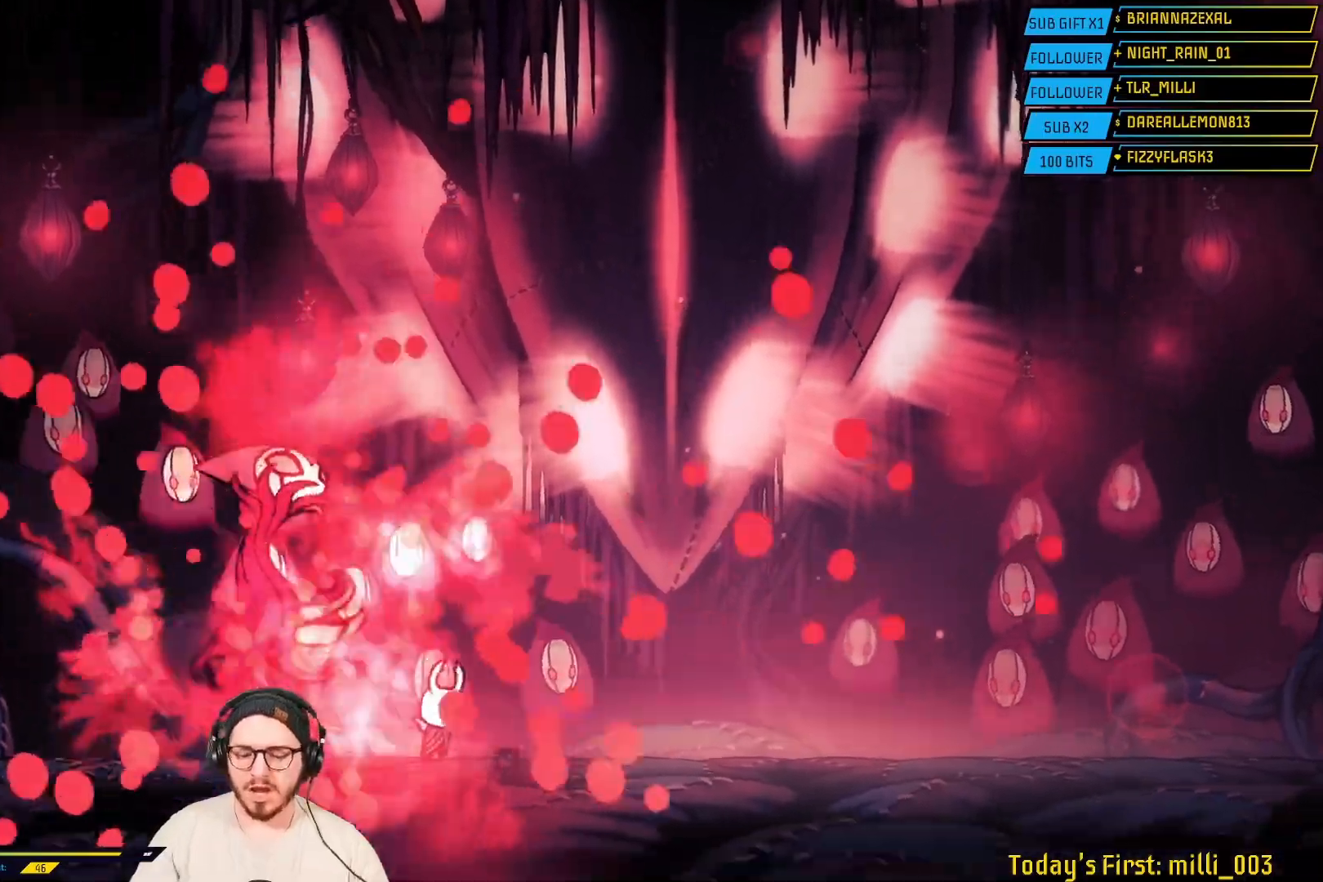
{"buttons": ["B"], "left_stick": "center", "right_stick": "center", "events": []}
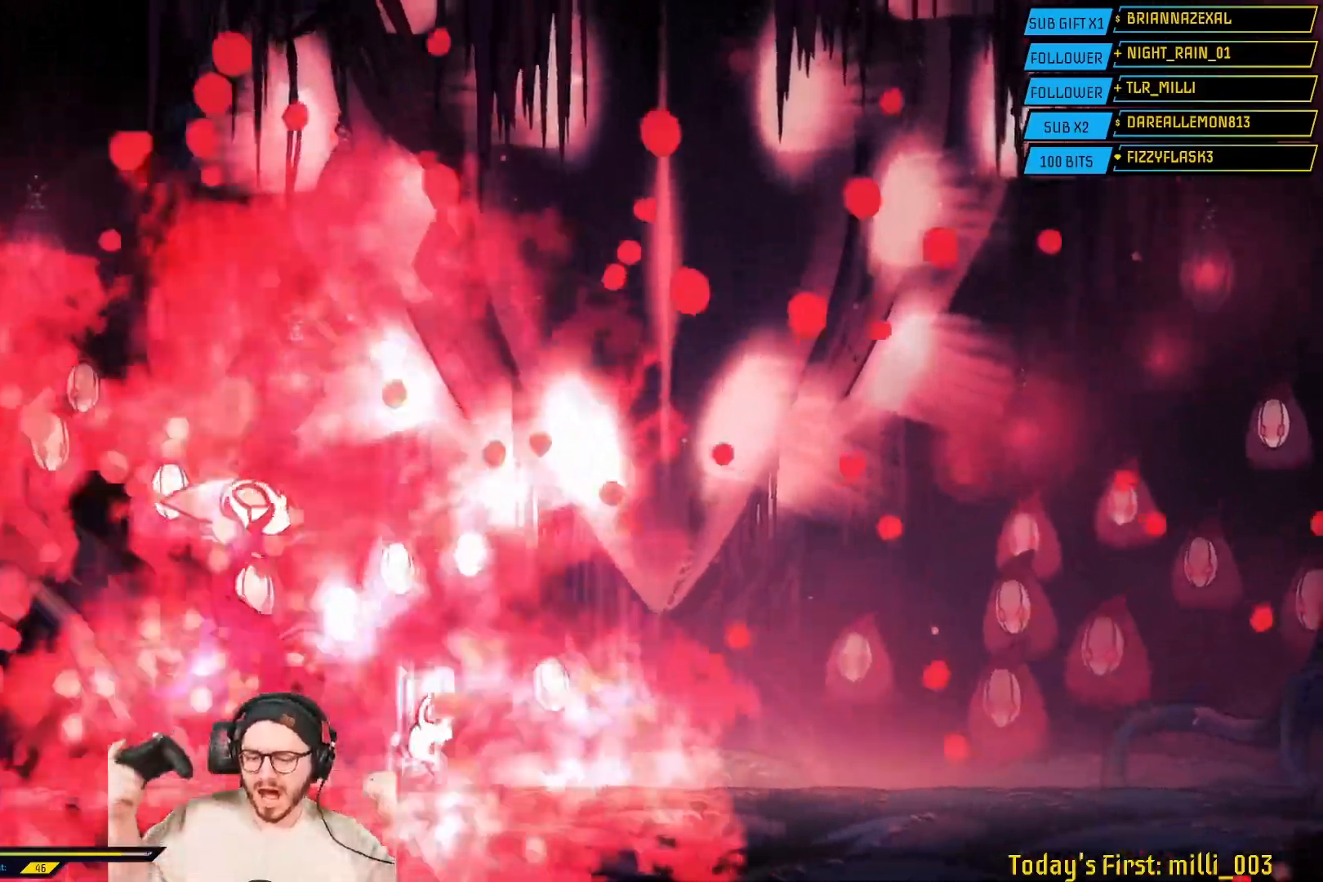
{"buttons": ["B"], "left_stick": "center", "right_stick": "center", "events": [[100, "L2", "down"], [433, "L2", "up"]]}
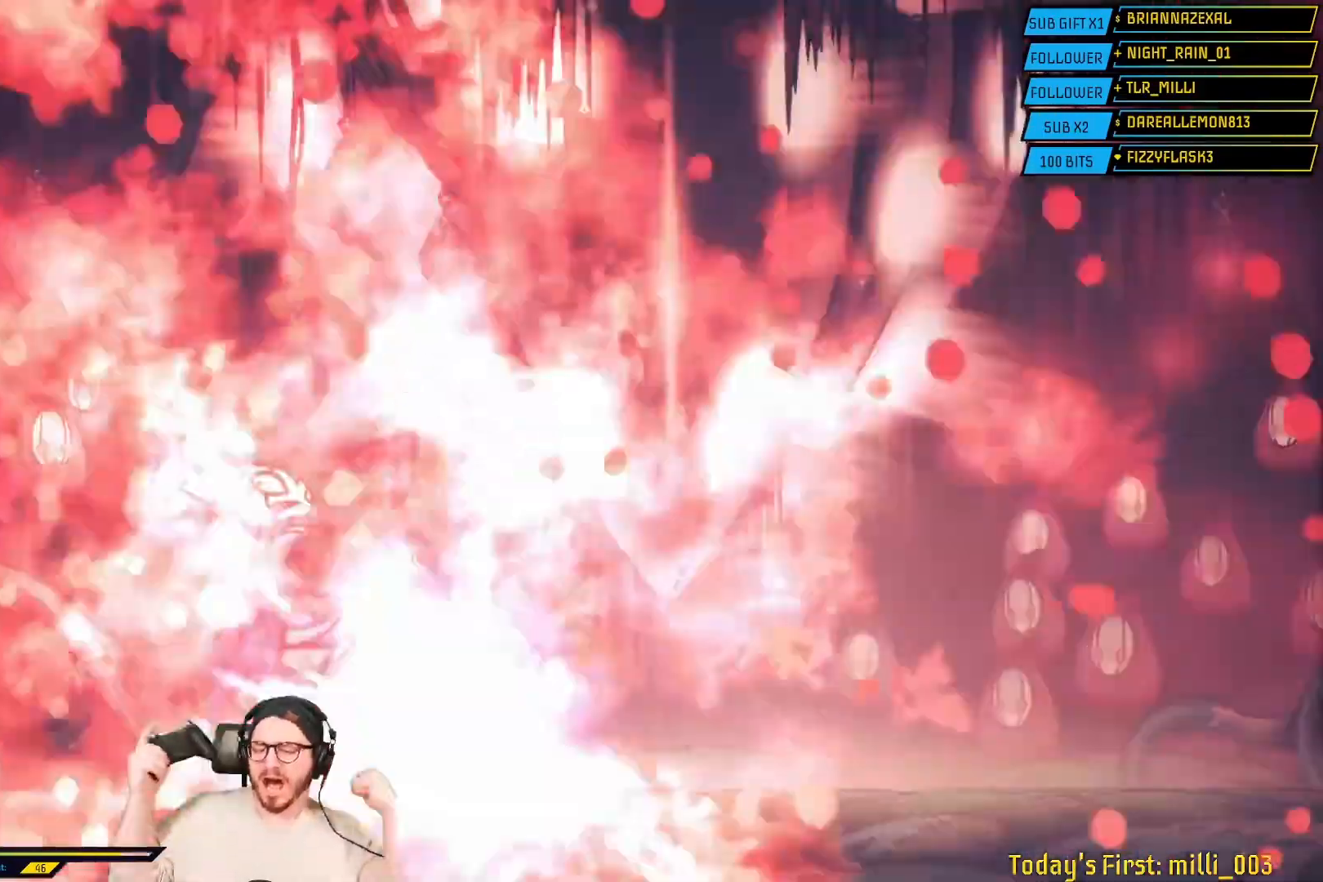
{"buttons": ["B"], "left_stick": "center", "right_stick": "center", "events": []}
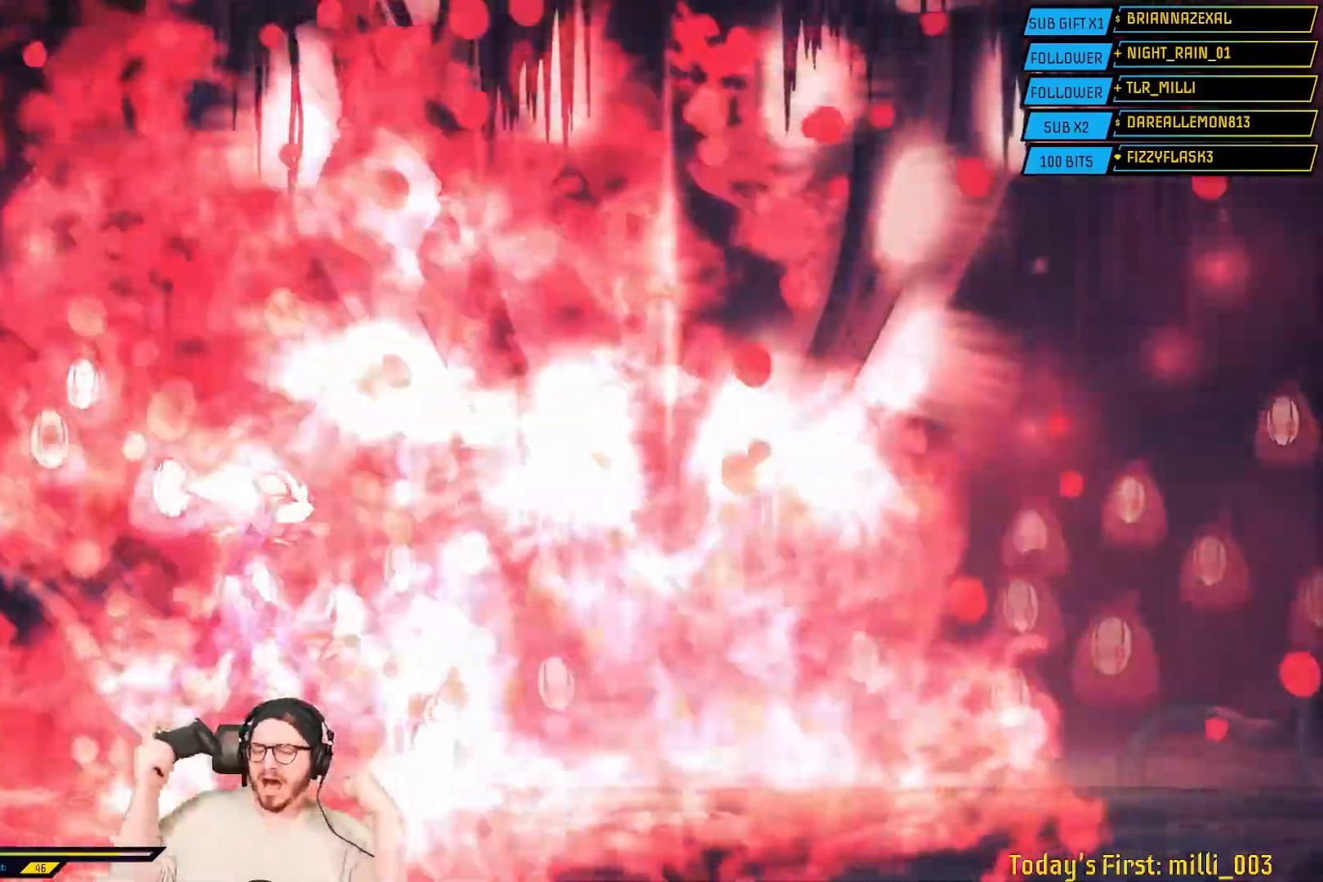
{"buttons": ["B"], "left_stick": "center", "right_stick": "center", "events": []}
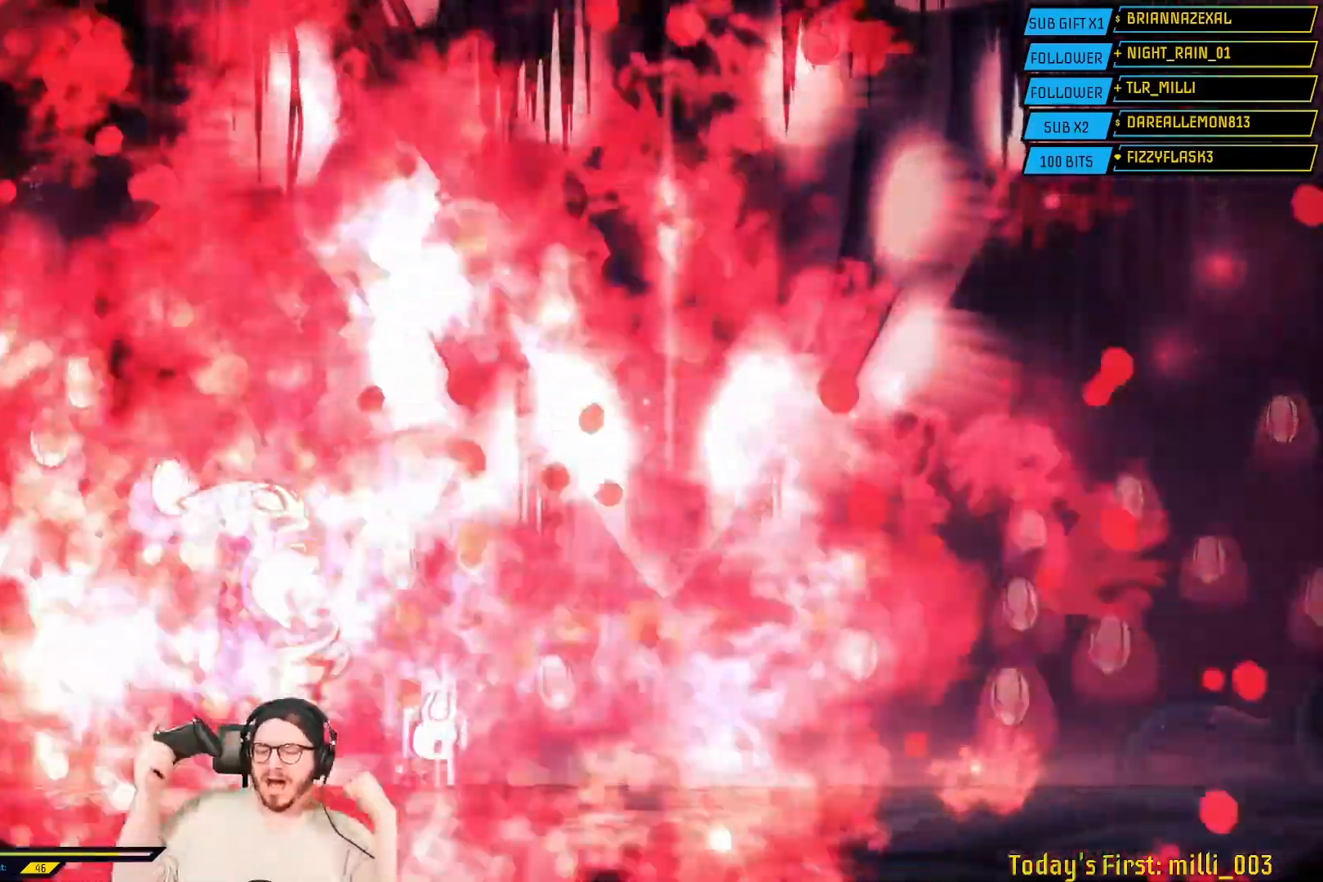
{"buttons": ["B"], "left_stick": "center", "right_stick": "center", "events": []}
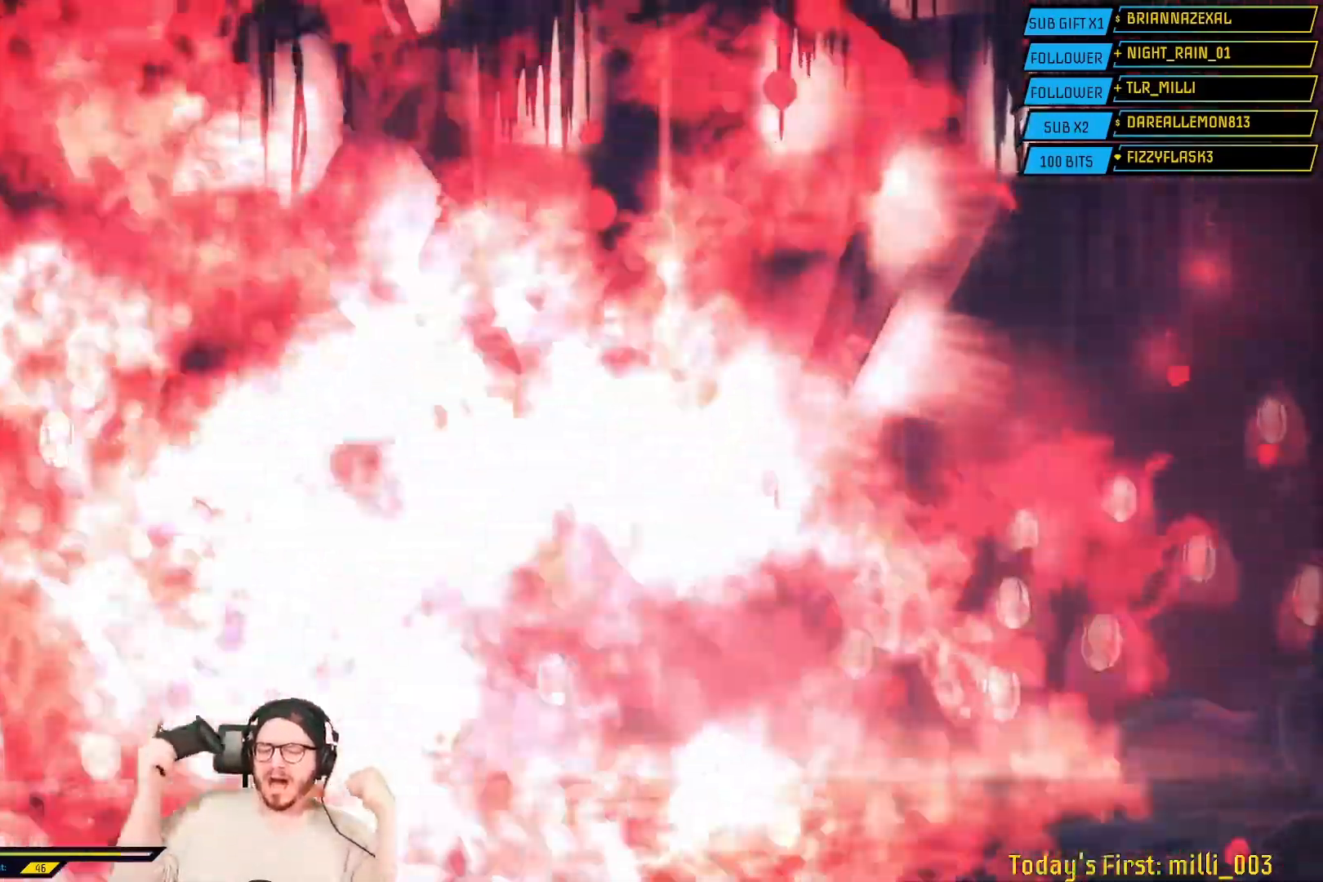
{"buttons": ["B"], "left_stick": "center", "right_stick": "center", "events": []}
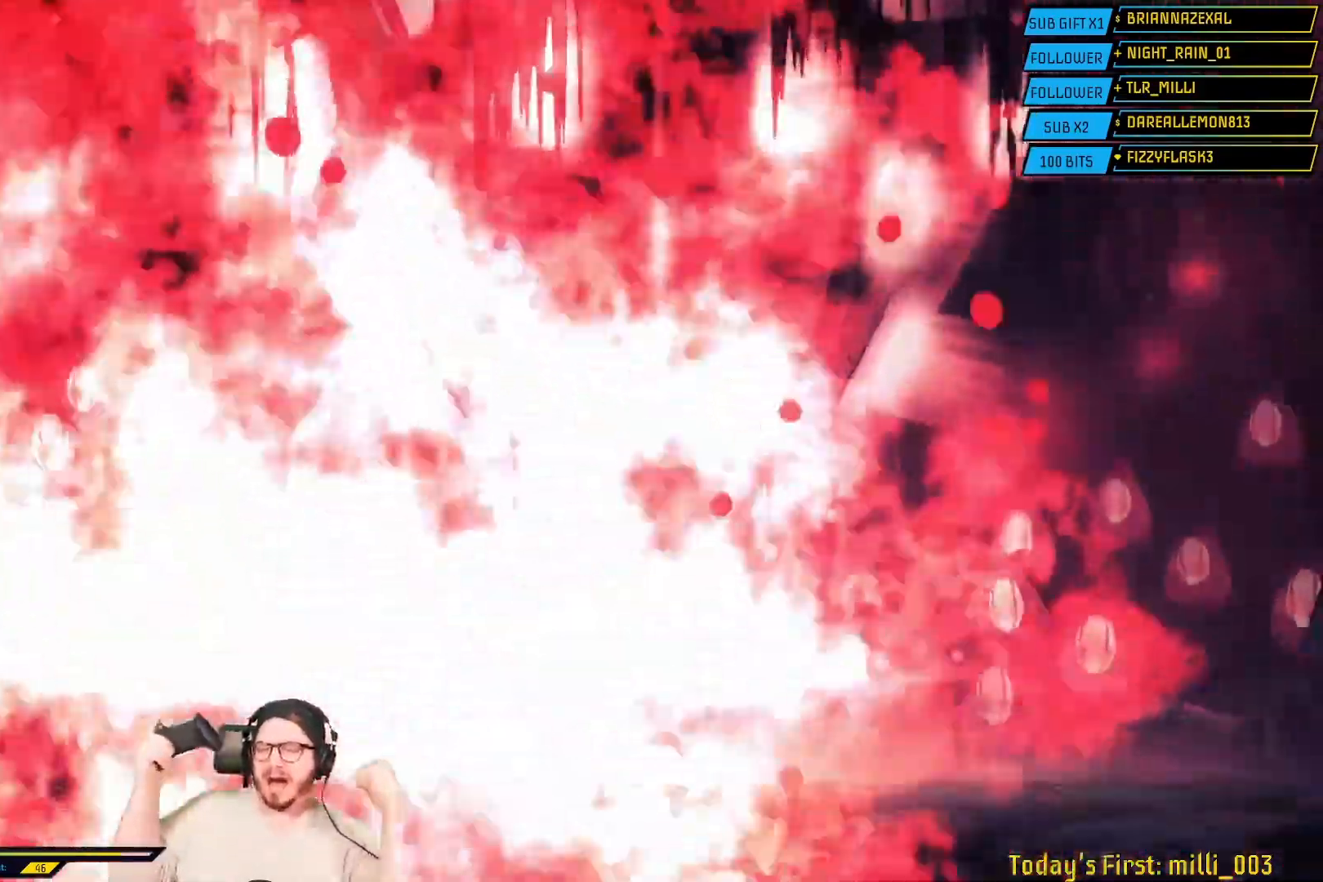
{"buttons": ["B"], "left_stick": "center", "right_stick": "center", "events": [[333, "L2", "down"], [383, "L2", "up"]]}
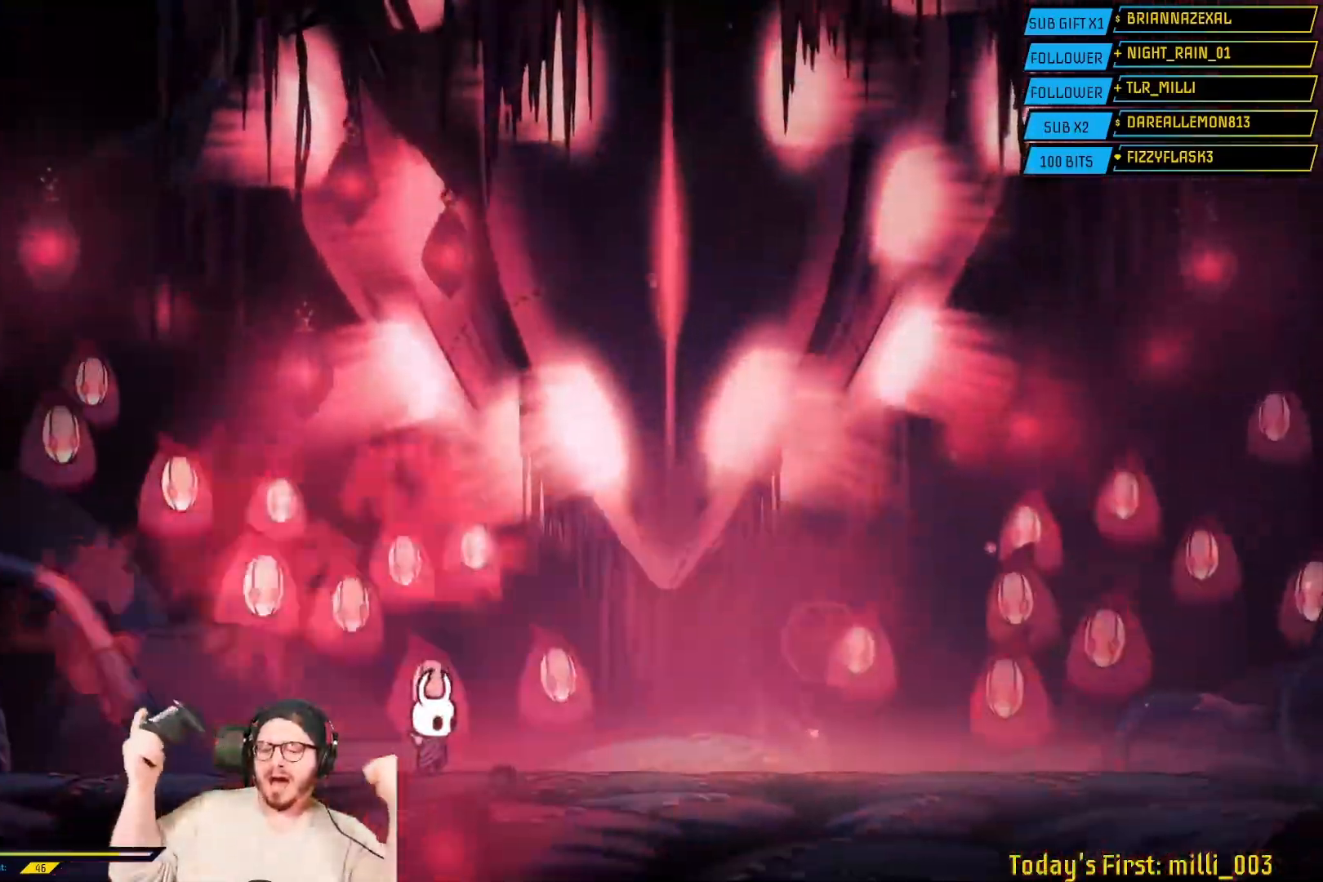
{"buttons": ["B"], "left_stick": "center", "right_stick": "center", "events": []}
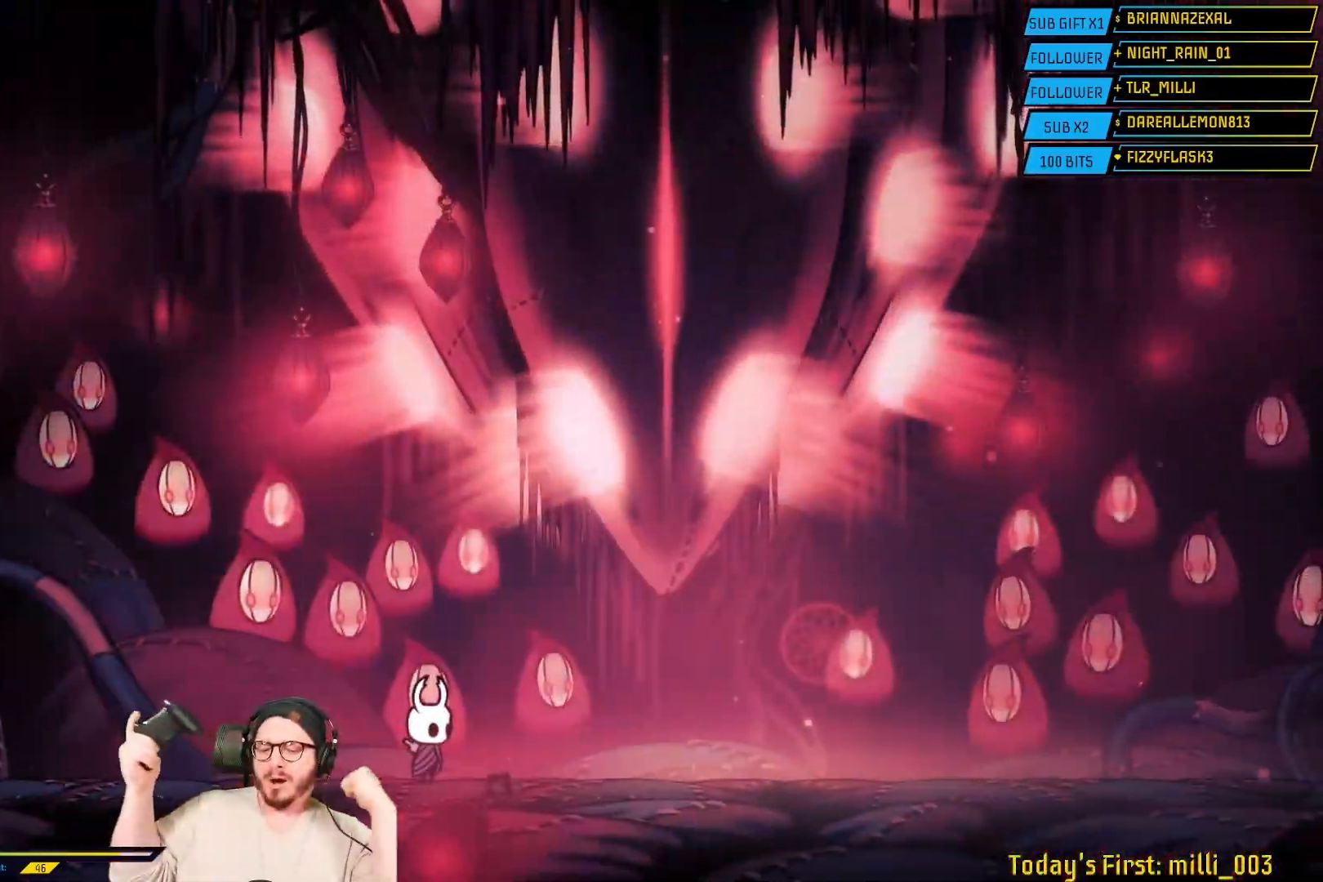
{"buttons": [], "left_stick": "center", "right_stick": "center", "events": [[283, "B", "up"]]}
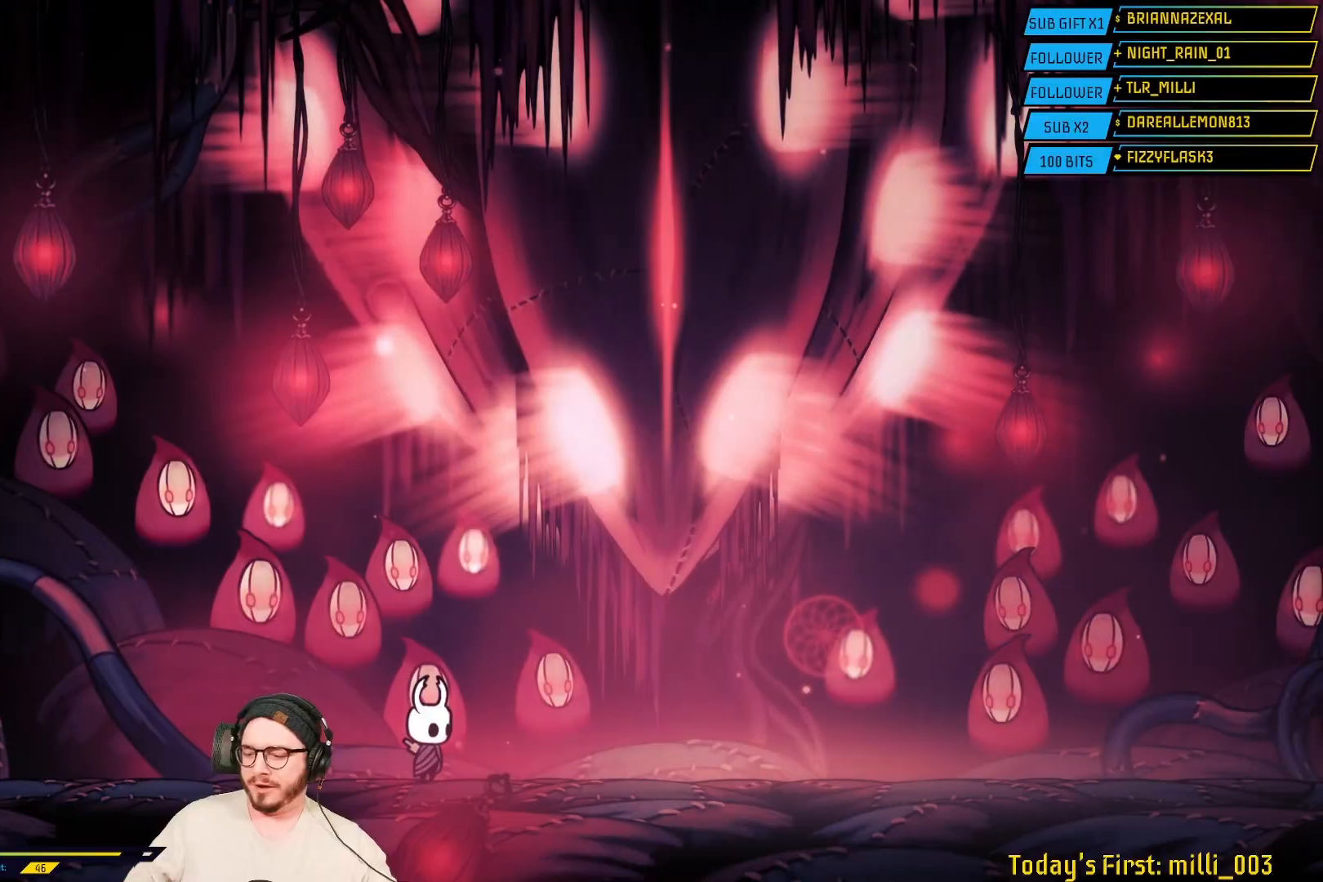
{"buttons": [], "left_stick": "center", "right_stick": "center", "events": []}
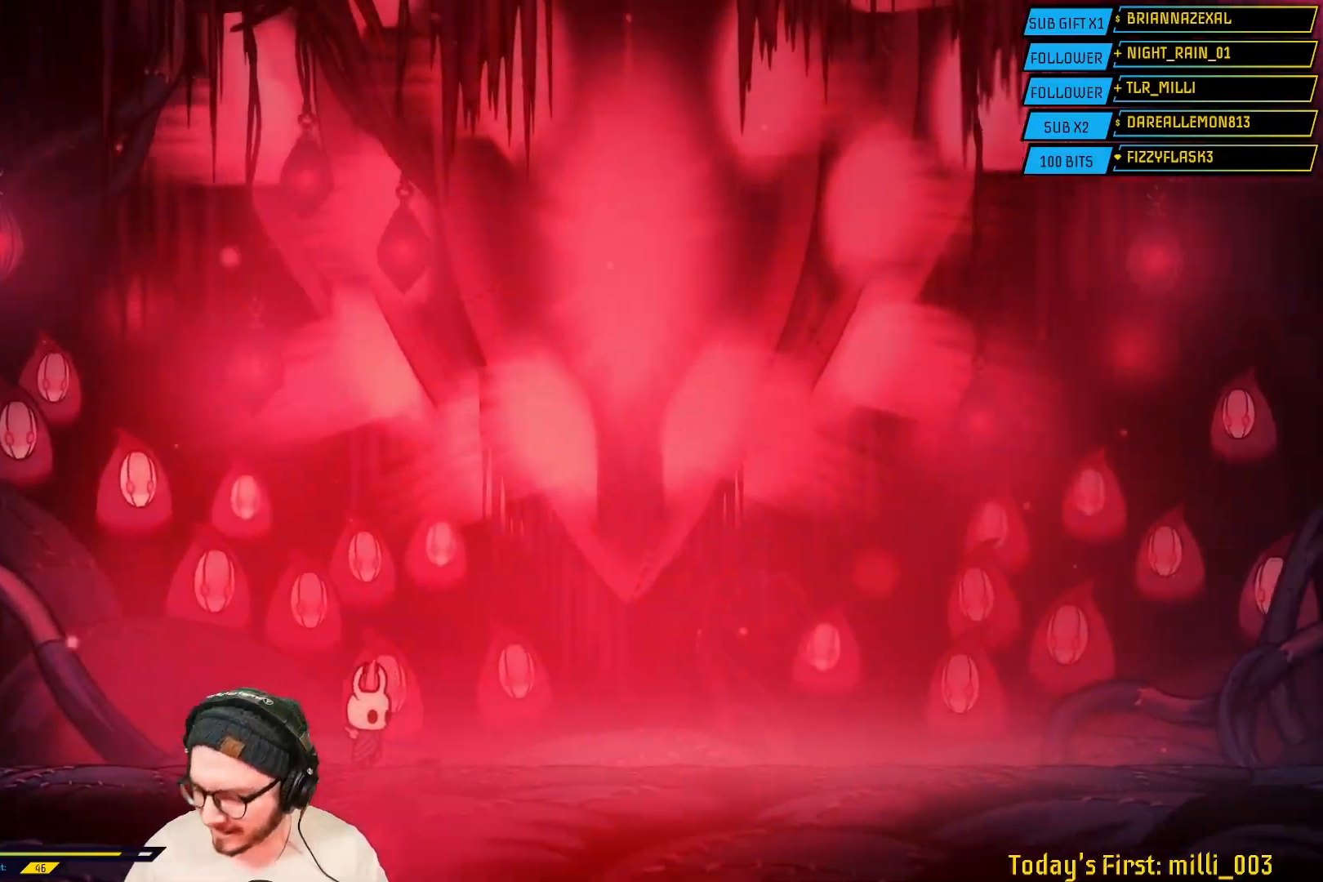
{"buttons": [], "left_stick": "center", "right_stick": "center", "events": []}
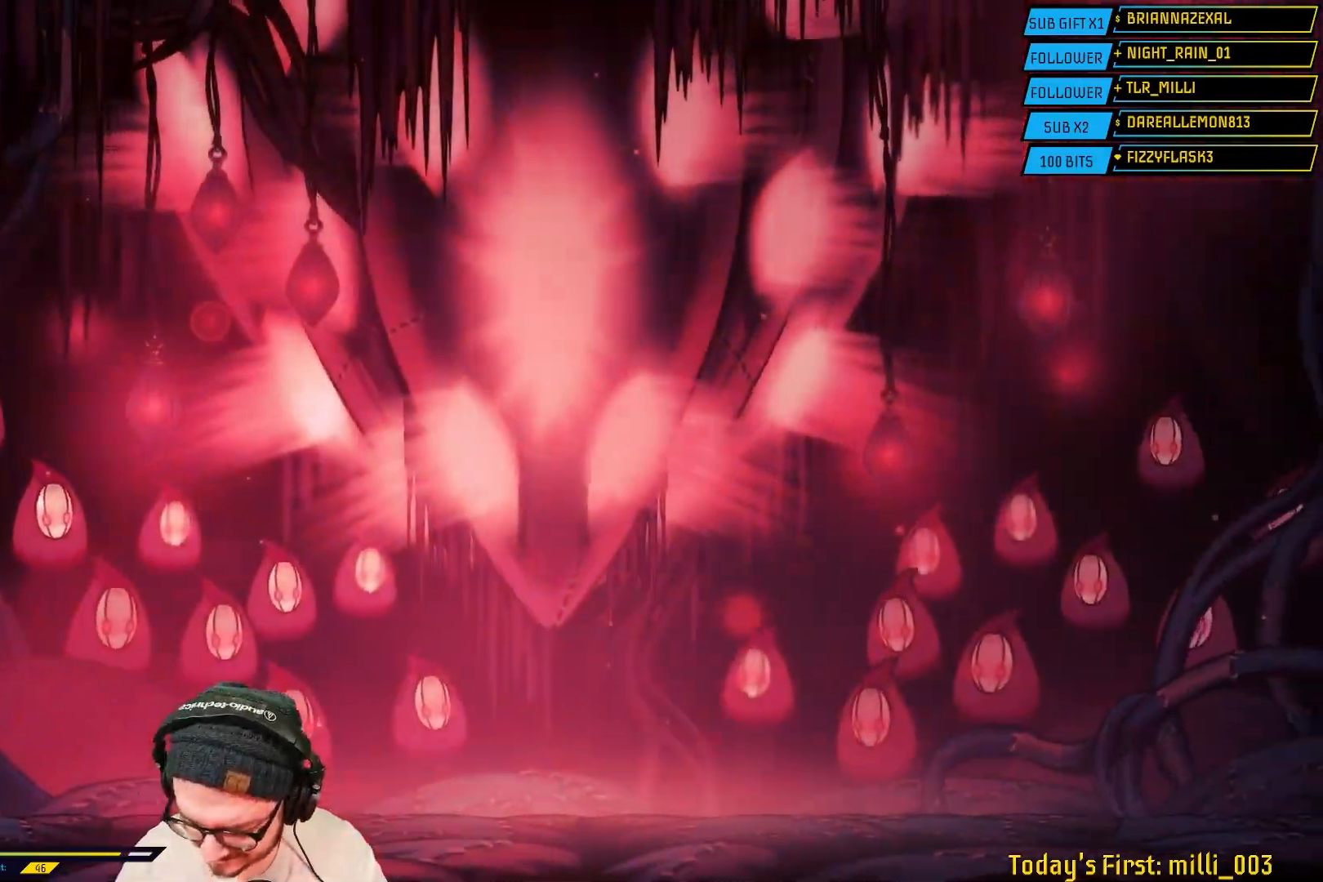
{"buttons": [], "left_stick": "center", "right_stick": "center", "events": []}
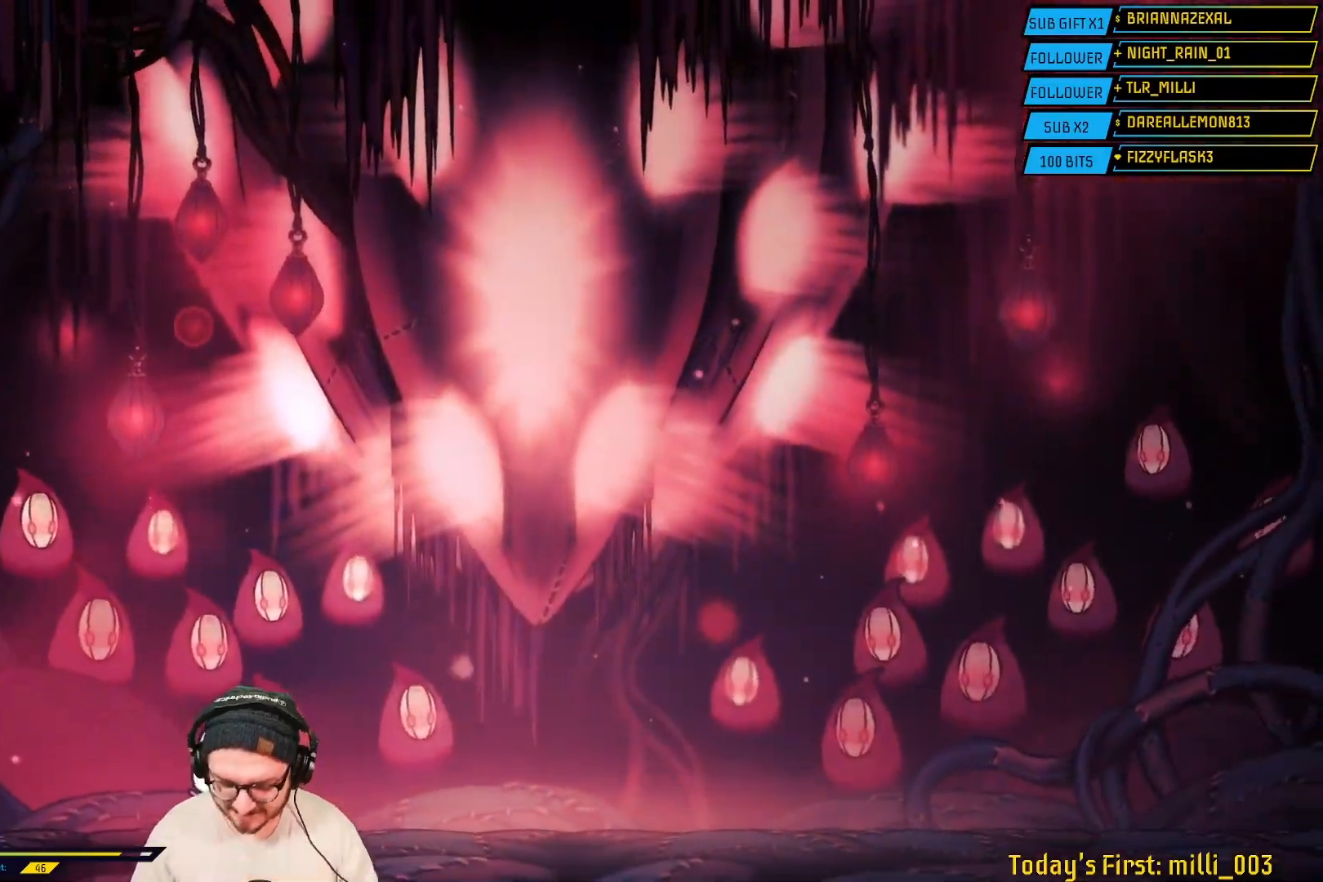
{"buttons": [], "left_stick": "center", "right_stick": "center", "events": []}
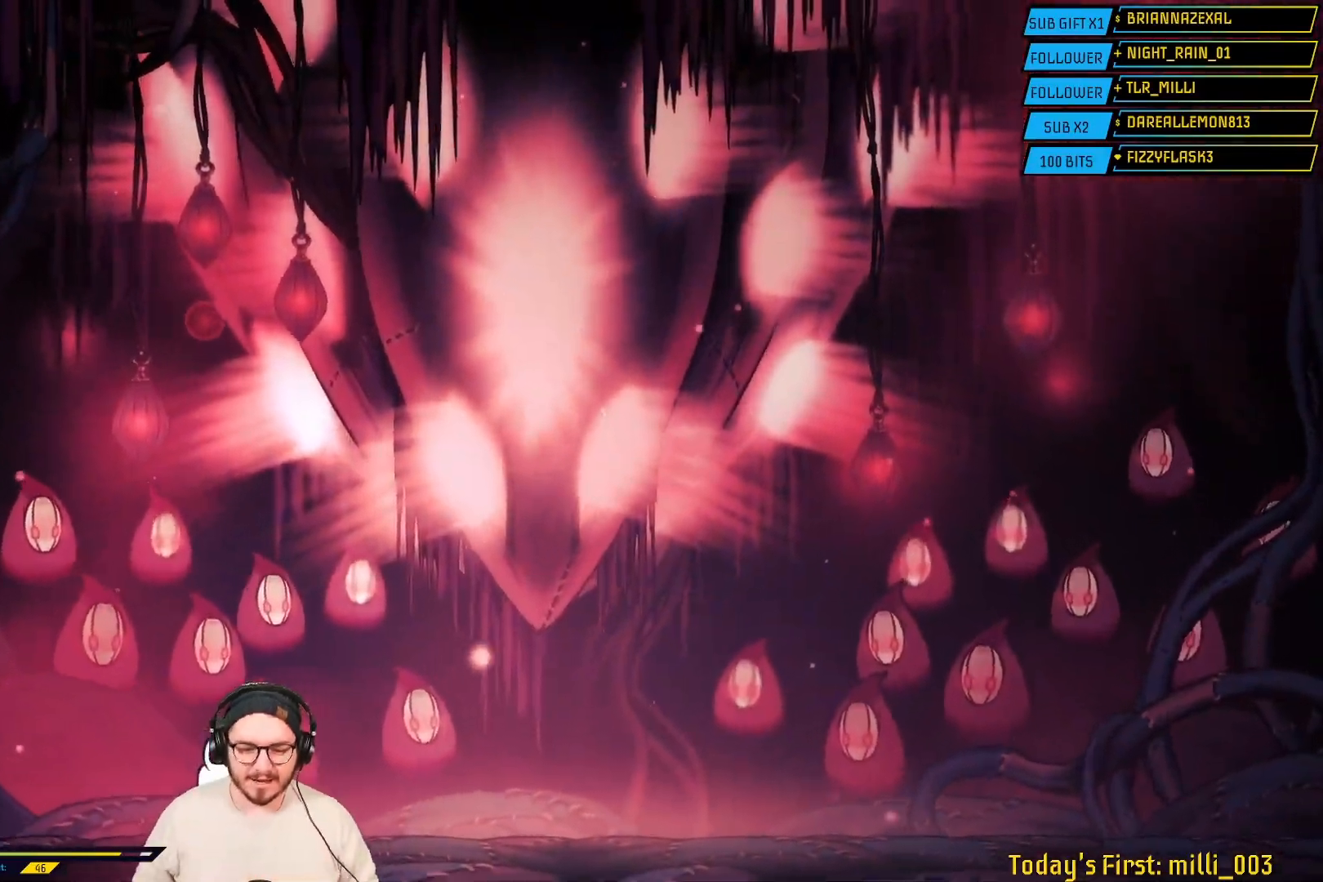
{"buttons": [], "left_stick": "center", "right_stick": "center", "events": []}
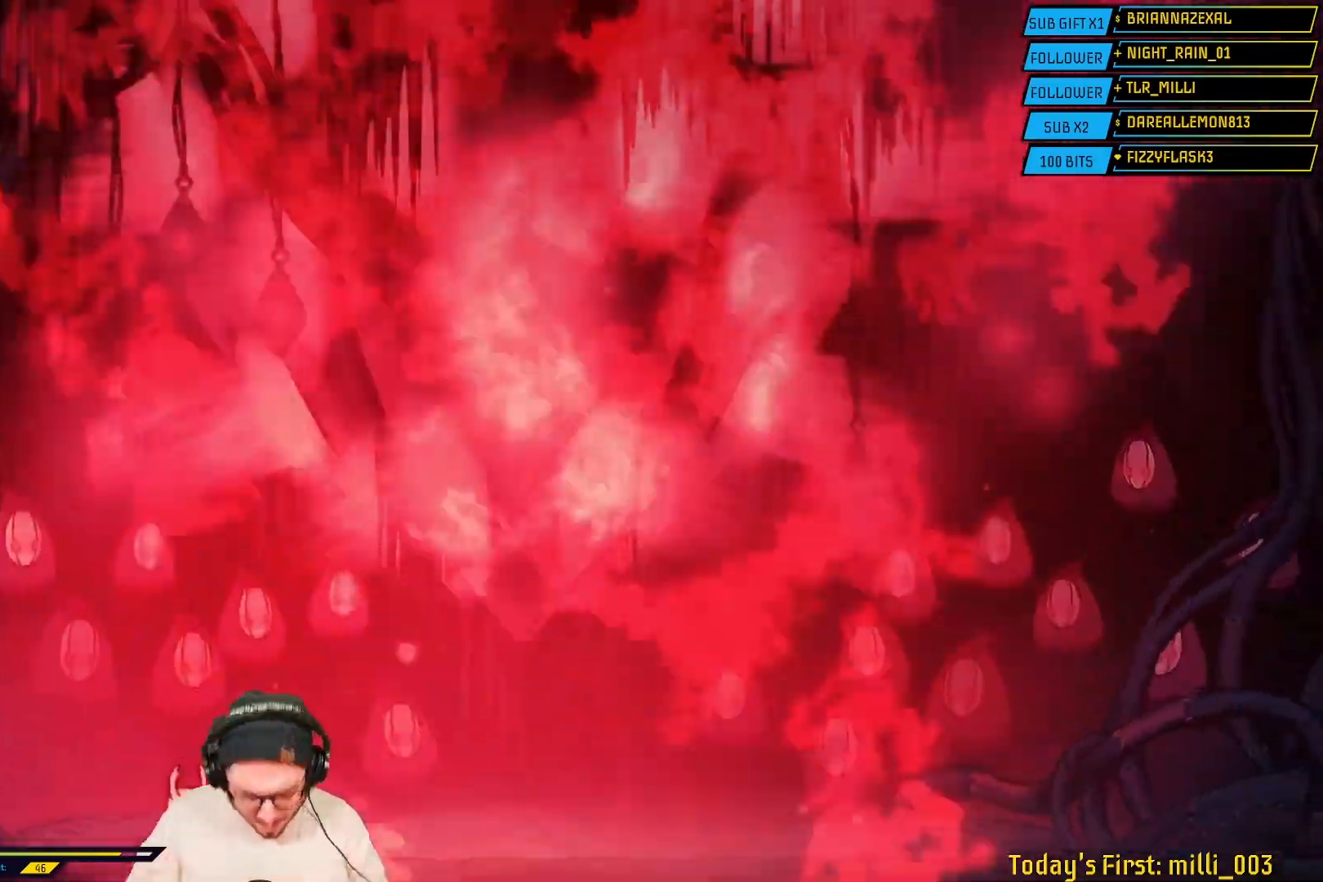
{"buttons": [], "left_stick": "center", "right_stick": "center", "events": [[150, "L2", "down"], [200, "L2", "up"], [317, "L2", "down"], [333, "L2", "up"]]}
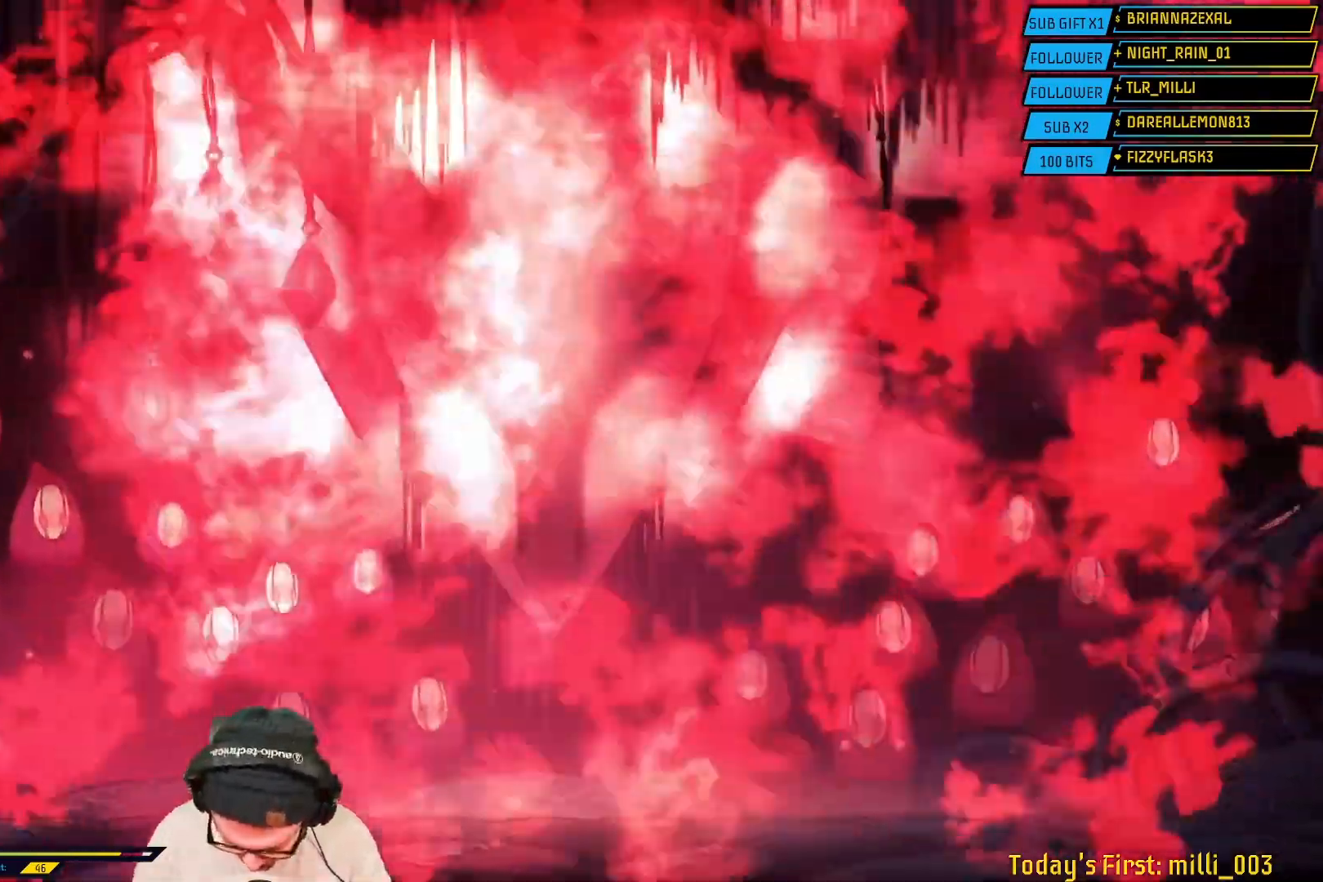
{"buttons": [], "left_stick": "center", "right_stick": "center", "events": []}
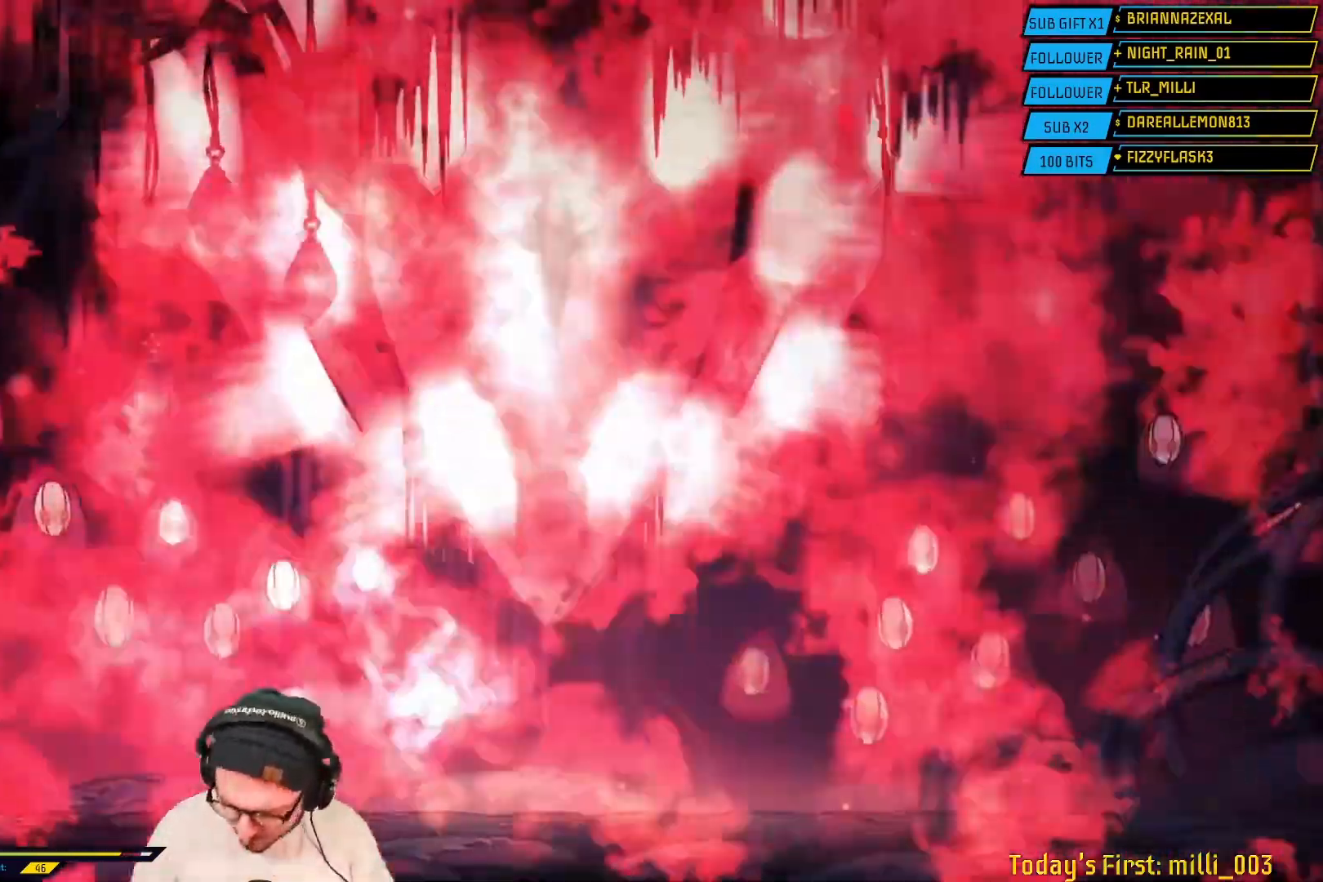
{"buttons": [], "left_stick": "center", "right_stick": "center", "events": []}
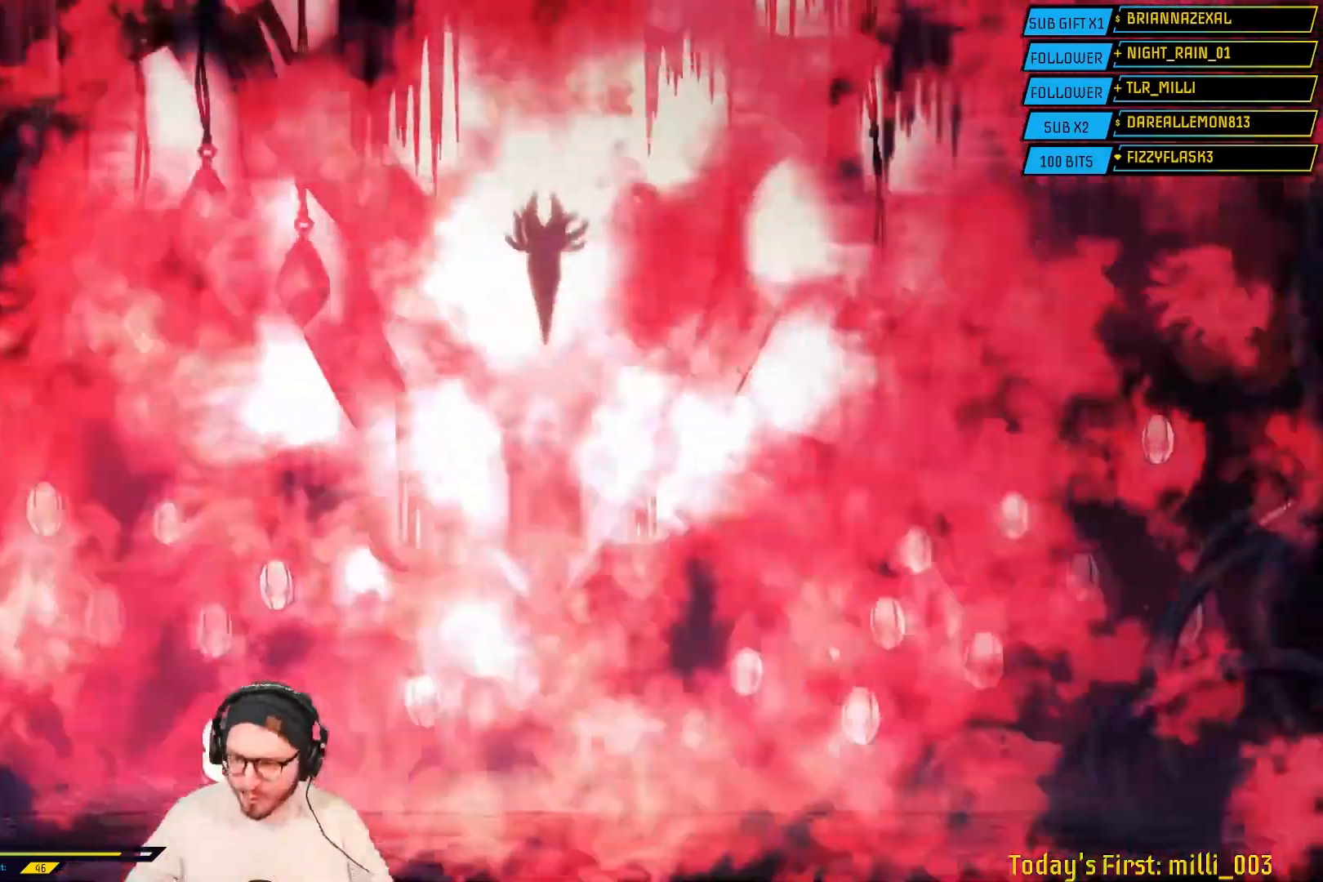
{"buttons": [], "left_stick": "center", "right_stick": "center", "events": [[350, "L2", "down"], [400, "L2", "up"], [417, "L2", "down"], [467, "L2", "up"]]}
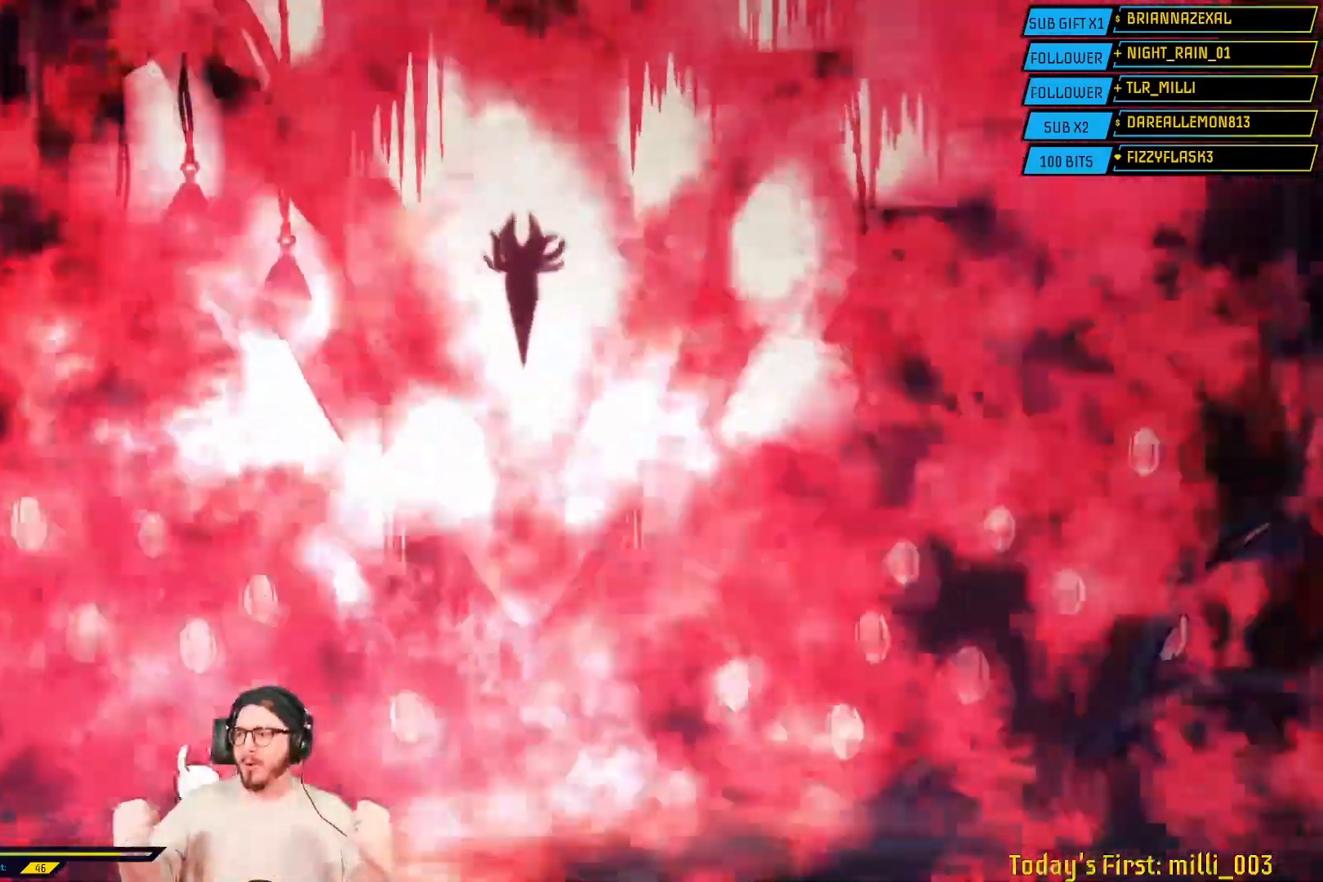
{"buttons": [], "left_stick": "center", "right_stick": "center", "events": [[433, "L2", "down"], [483, "L2", "up"]]}
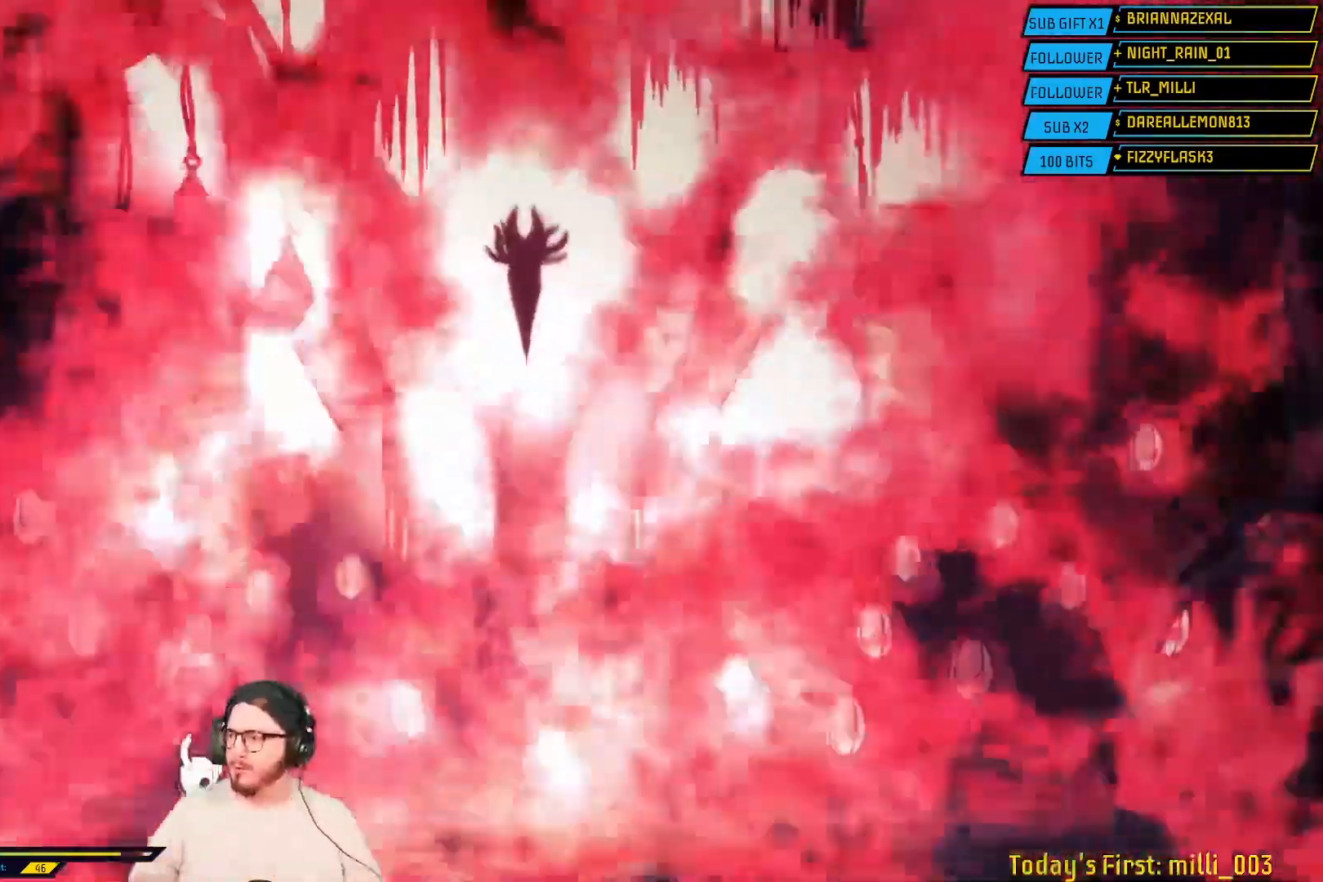
{"buttons": [], "left_stick": "center", "right_stick": "center", "events": [[400, "L2", "down"], [500, "L2", "up"]]}
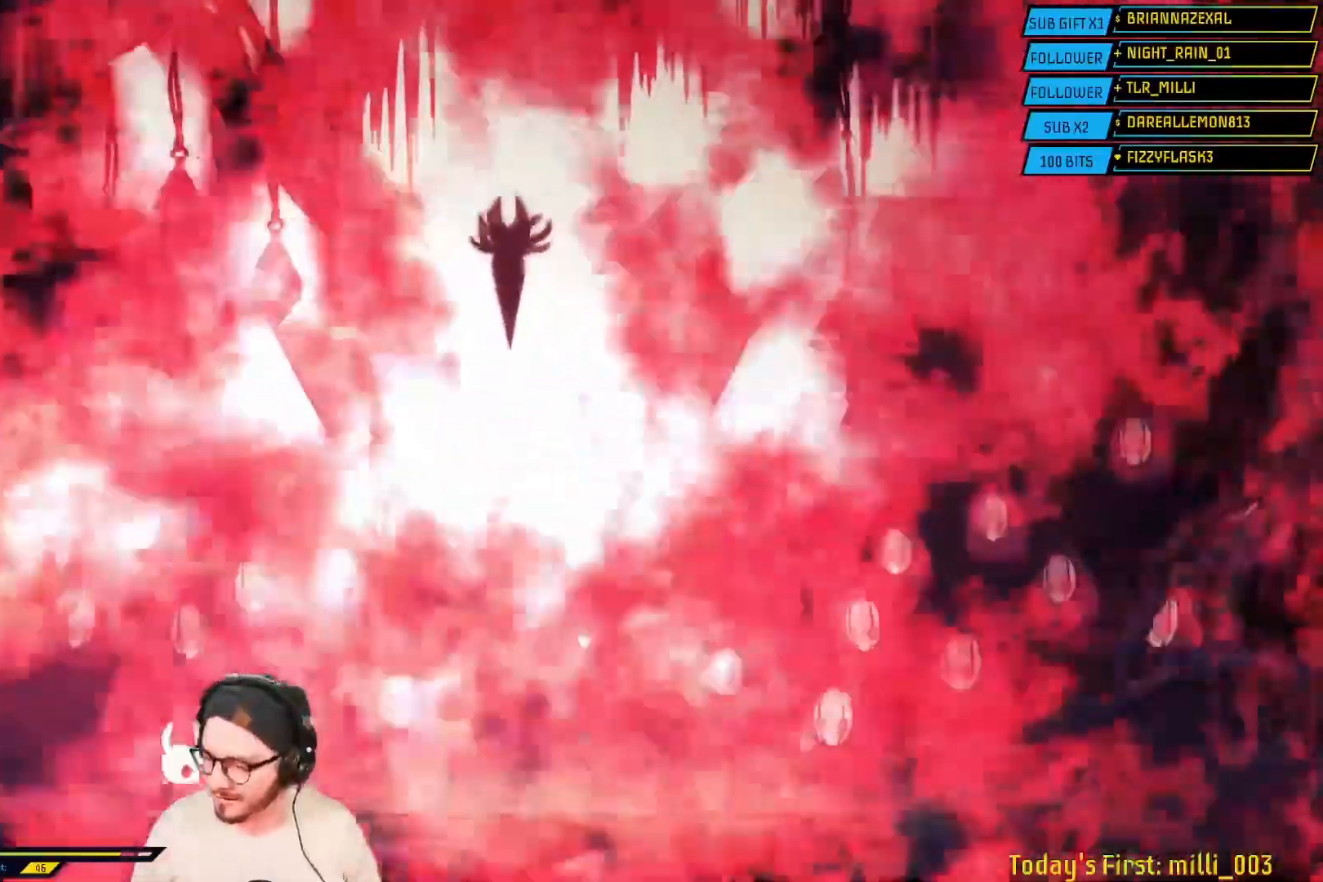
{"buttons": ["L2"], "left_stick": "center", "right_stick": "center", "events": [[283, "L2", "down"], [333, "L2", "up"], [483, "L2", "down"]]}
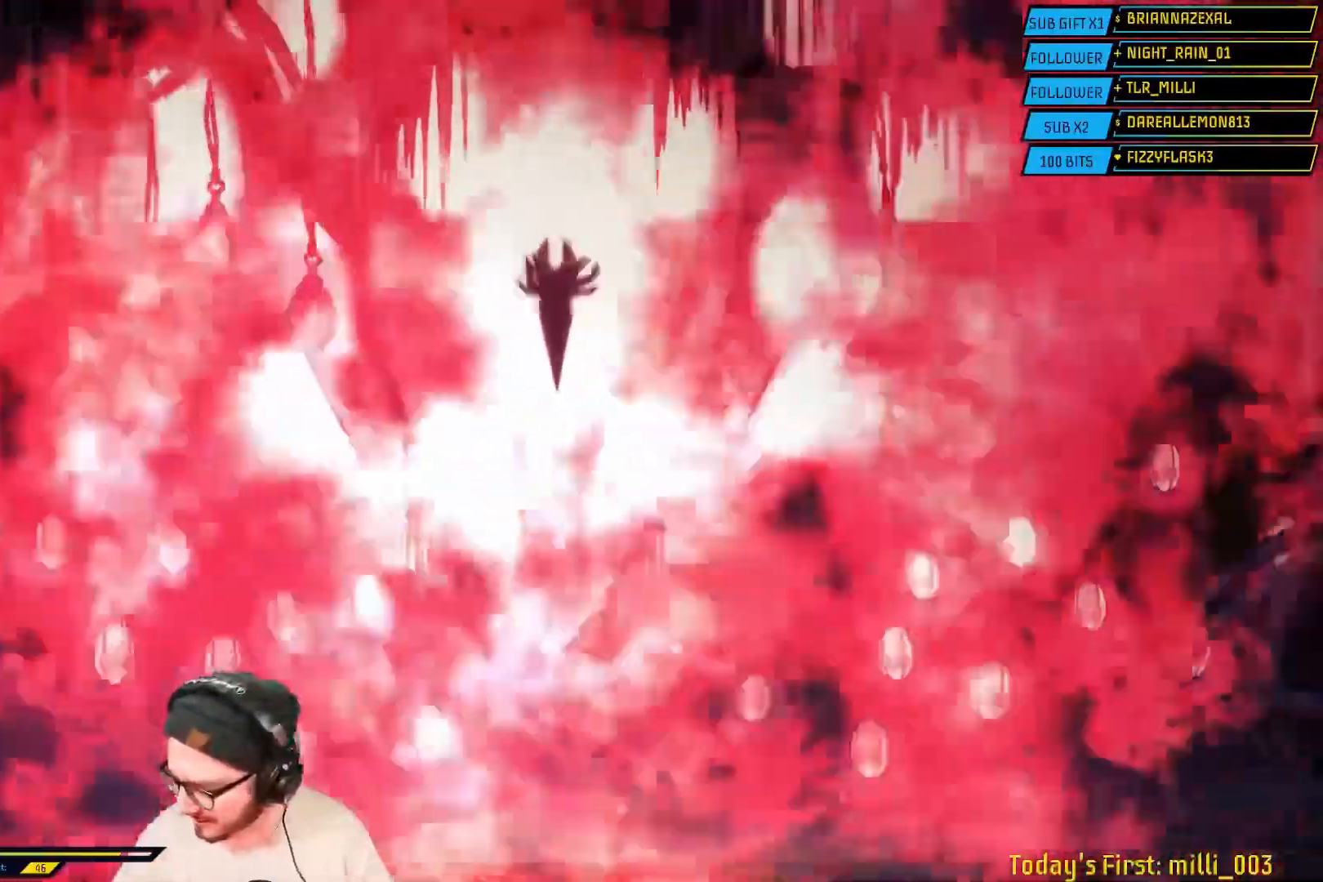
{"buttons": [], "left_stick": "center", "right_stick": "center", "events": [[83, "L2", "up"]]}
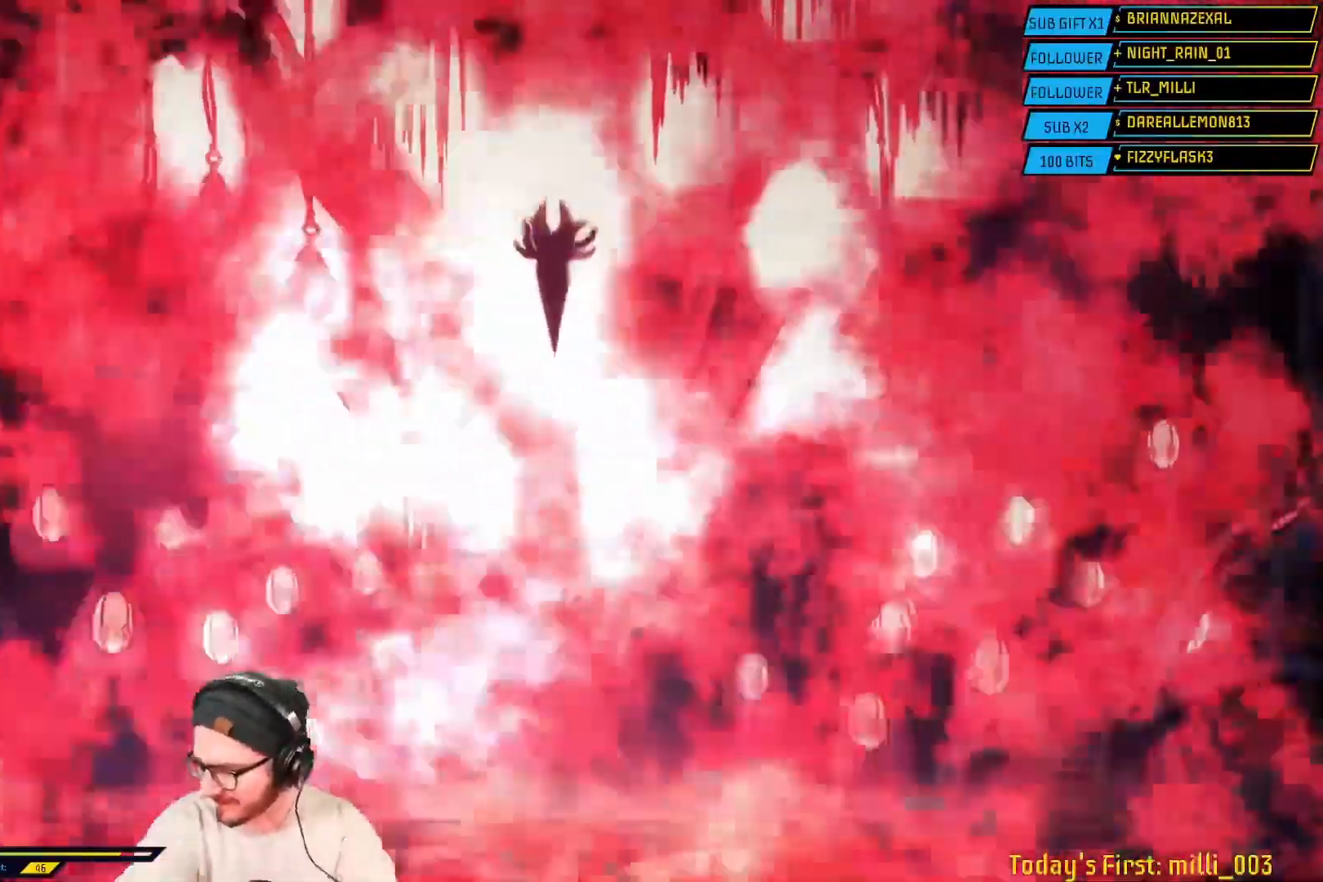
{"buttons": [], "left_stick": "center", "right_stick": "center", "events": [[267, "L2", "down"], [483, "L2", "up"]]}
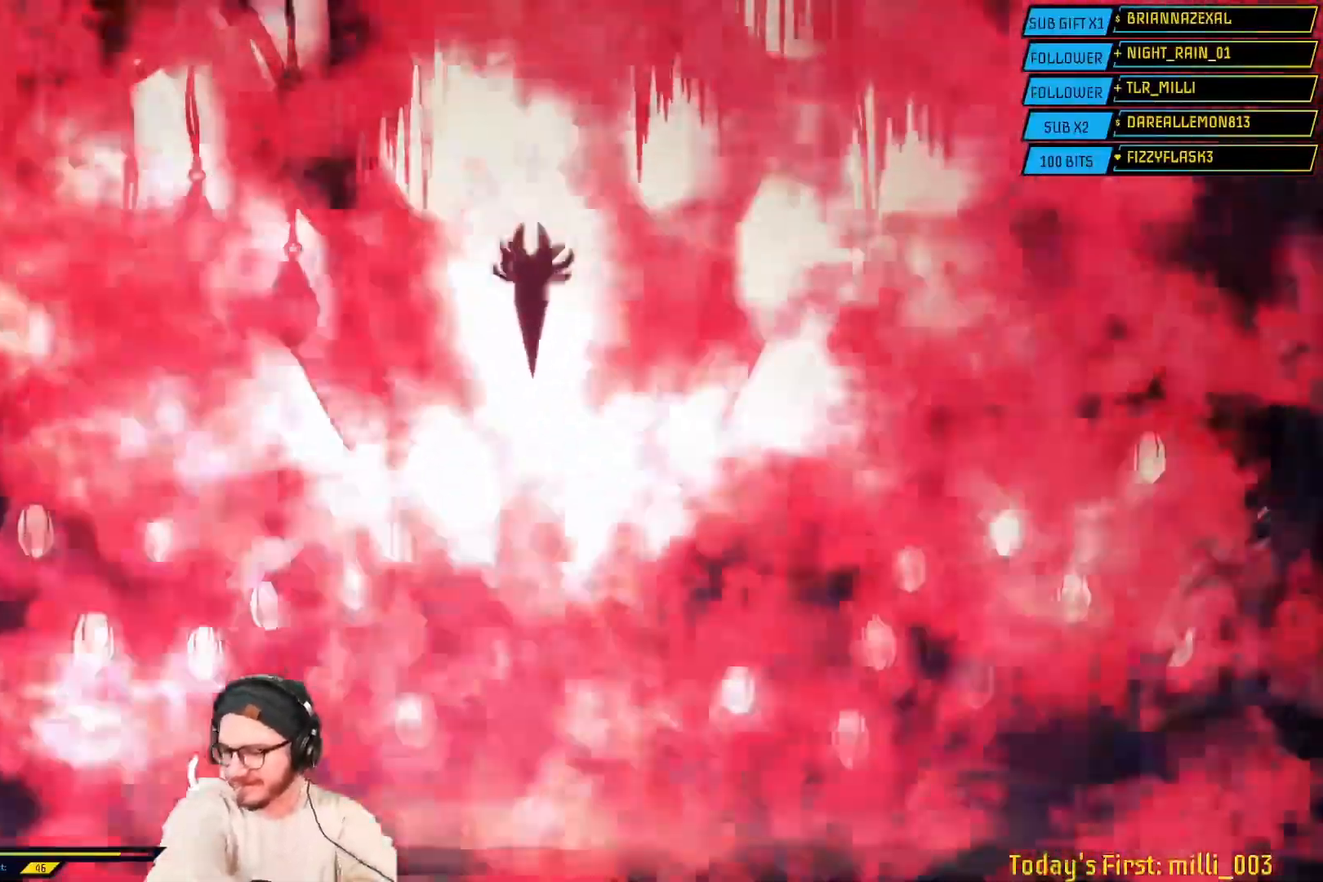
{"buttons": [], "left_stick": "center", "right_stick": "center", "events": [[17, "L2", "down"], [33, "L2", "up"]]}